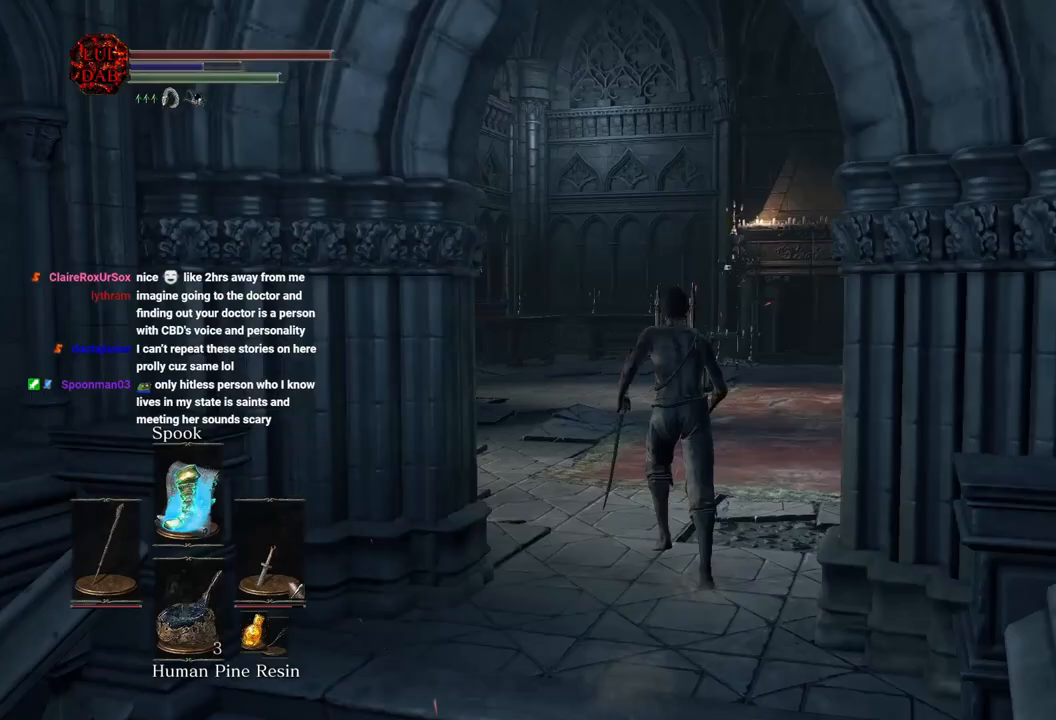
Gameplay with a controller (PlayStation layout); each line is a JSON object with the inputs held at the frame after it. "events" lists button and stick changes between this image and that frame as [ms after this image, input, new state], when the widget could be followed in between.
{"buttons": ["CIRCLE"], "left_stick": "up", "right_stick": "left", "events": []}
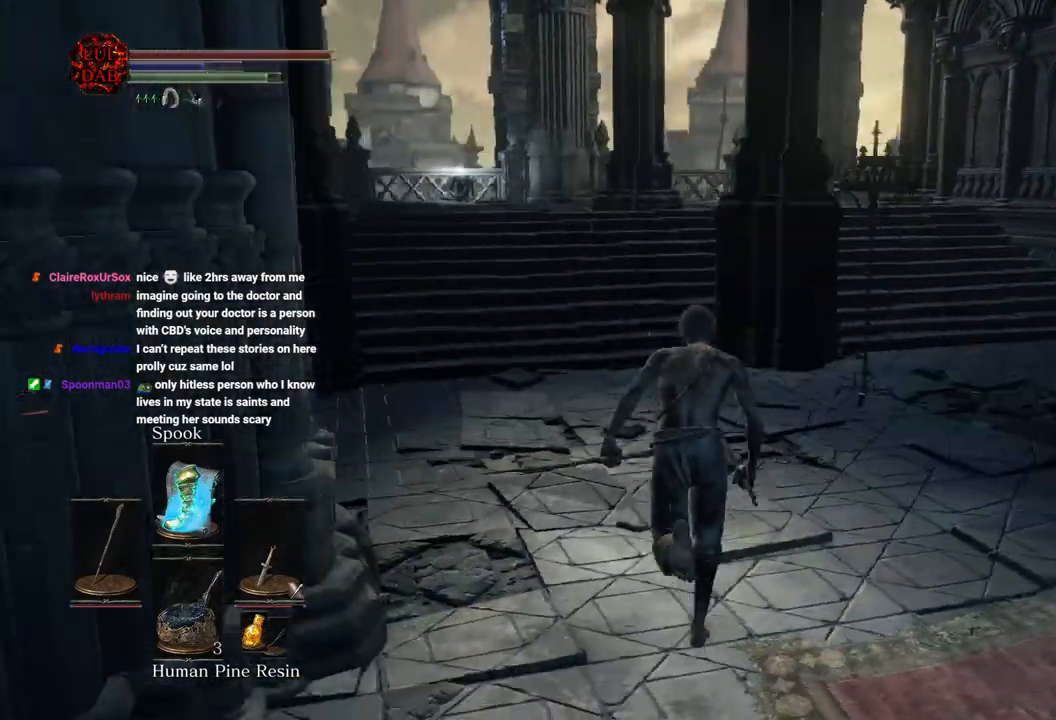
{"buttons": [], "left_stick": "up", "right_stick": "left", "events": [[350, "CIRCLE", "up"]]}
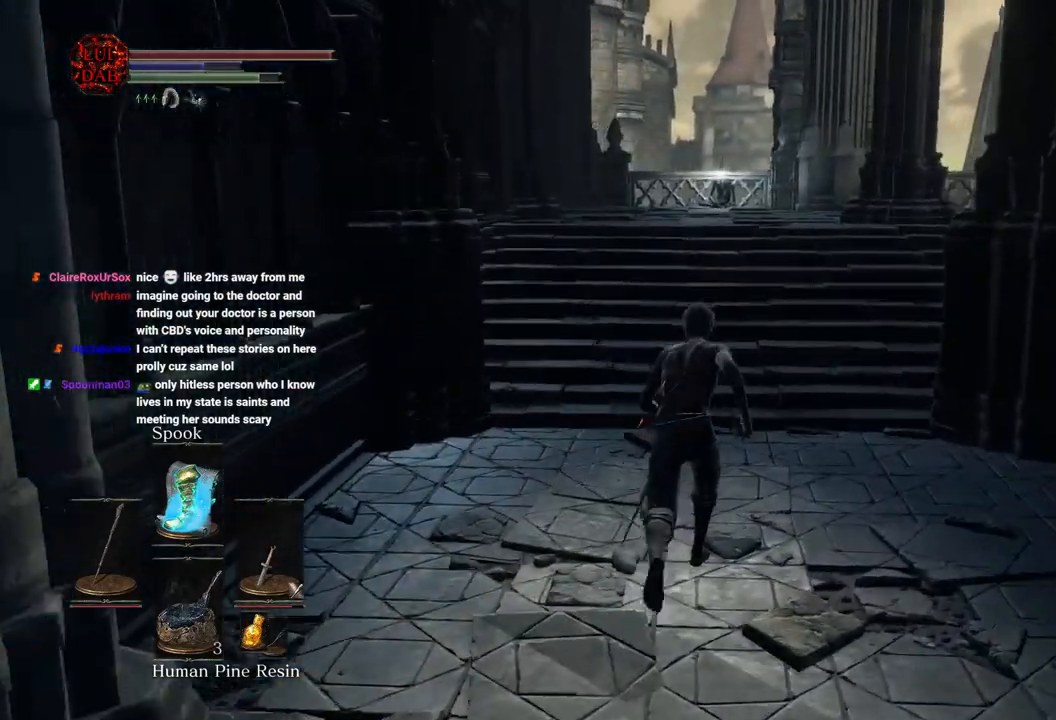
{"buttons": ["CIRCLE"], "left_stick": "up", "right_stick": "center", "events": [[200, "right_stick", "right"], [383, "CIRCLE", "down"], [417, "right_stick", "center"]]}
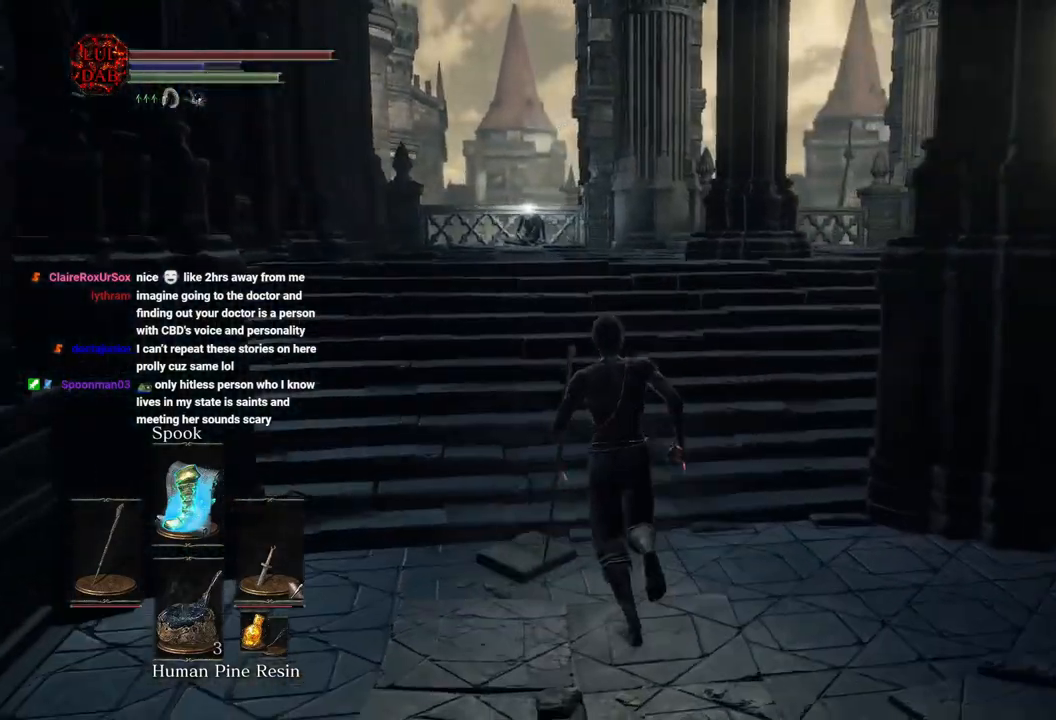
{"buttons": [], "left_stick": "up", "right_stick": "center", "events": [[467, "CIRCLE", "up"]]}
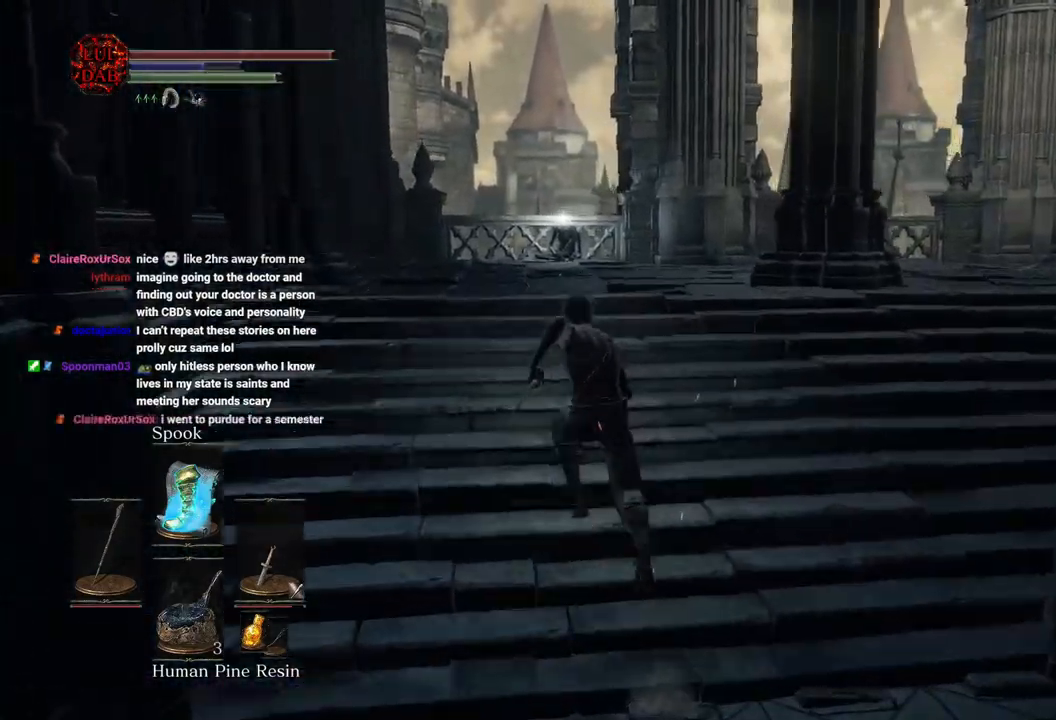
{"buttons": ["CIRCLE"], "left_stick": "up", "right_stick": "right", "events": [[150, "right_stick", "right"], [217, "CIRCLE", "down"], [283, "right_stick", "center"], [400, "right_stick", "right"]]}
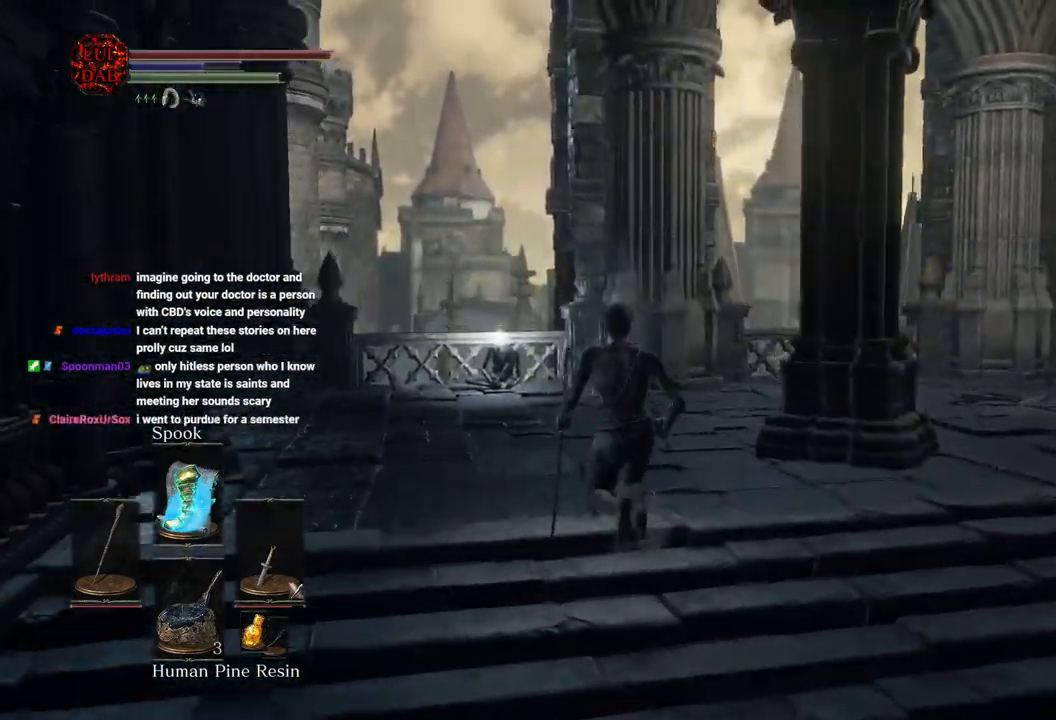
{"buttons": ["CIRCLE"], "left_stick": "up", "right_stick": "right", "events": []}
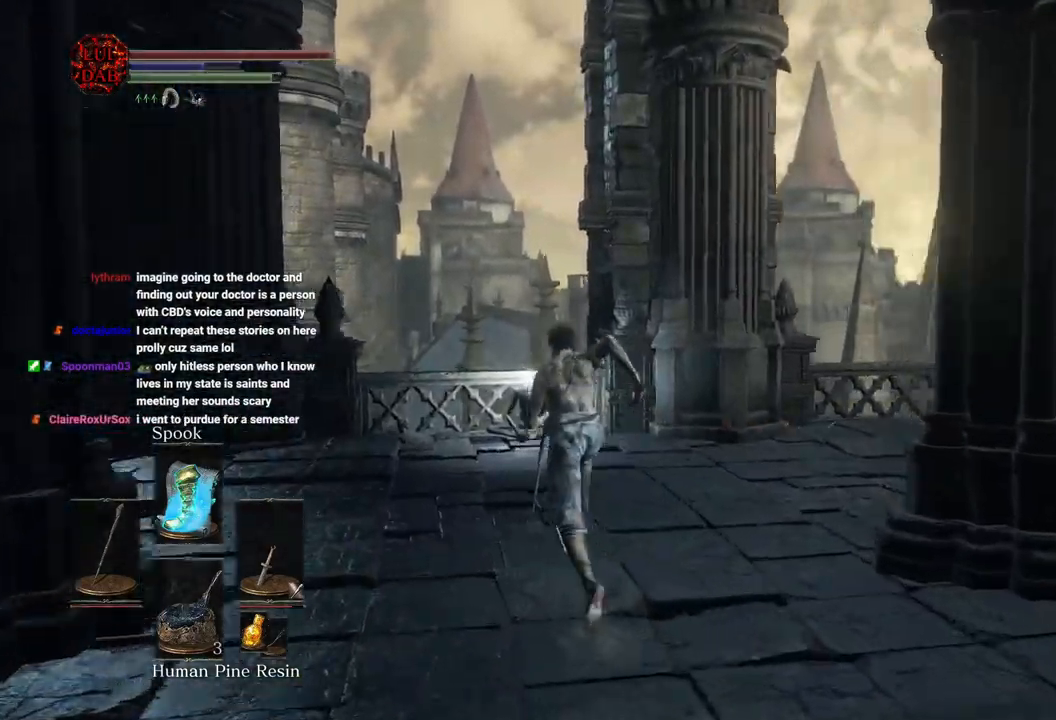
{"buttons": ["CIRCLE"], "left_stick": "up", "right_stick": "right", "events": []}
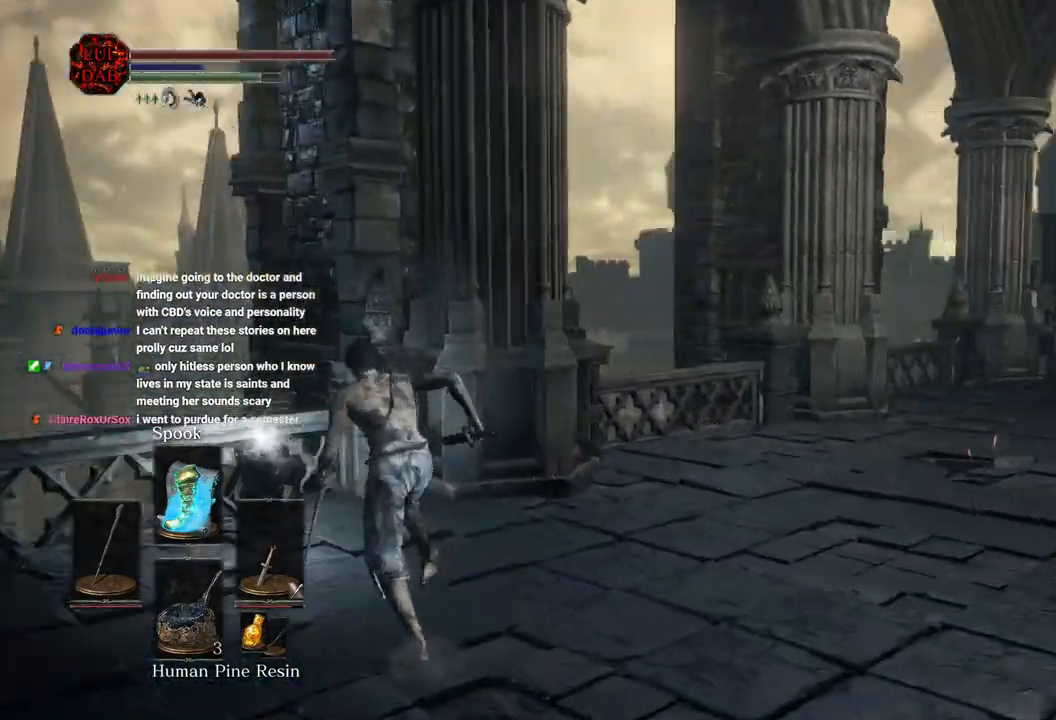
{"buttons": ["CROSS", "CIRCLE"], "left_stick": "up-left", "right_stick": "center", "events": [[33, "left_stick", "up-left"], [233, "right_stick", "up-right"], [317, "CROSS", "down"], [417, "CROSS", "up"], [467, "right_stick", "center"], [500, "CROSS", "down"]]}
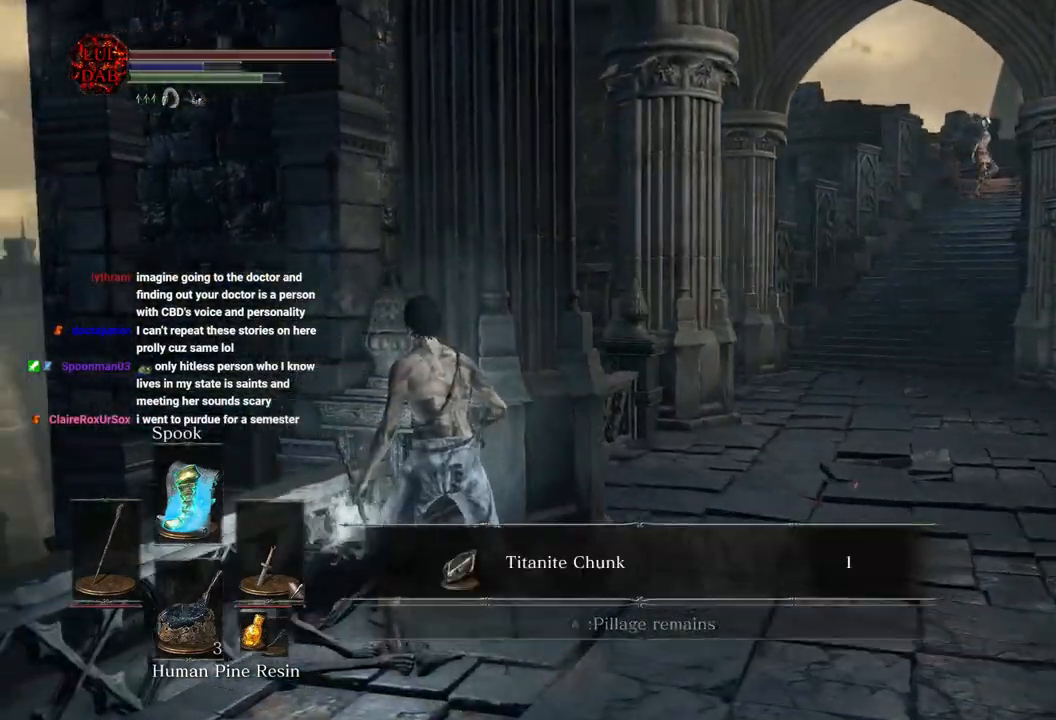
{"buttons": ["CIRCLE"], "left_stick": "up-right", "right_stick": "center", "events": [[67, "left_stick", "up"], [83, "CROSS", "up"], [167, "left_stick", "up-right"], [183, "CROSS", "down"], [267, "CROSS", "up"], [350, "CROSS", "down"], [433, "CROSS", "up"]]}
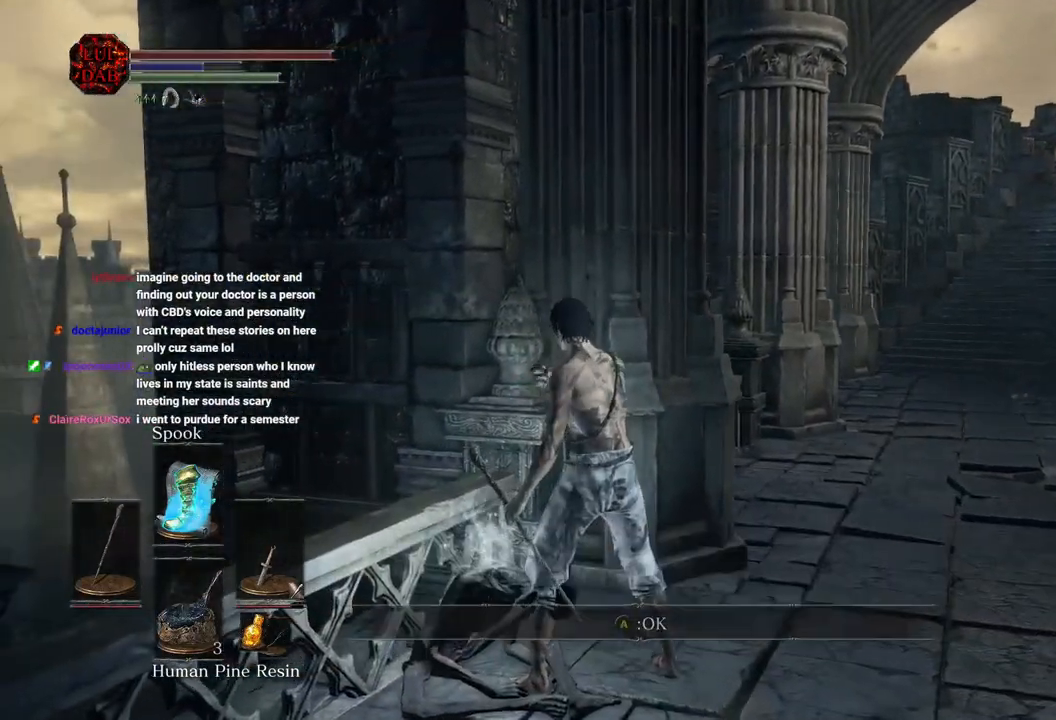
{"buttons": ["CIRCLE"], "left_stick": "up-right", "right_stick": "center", "events": []}
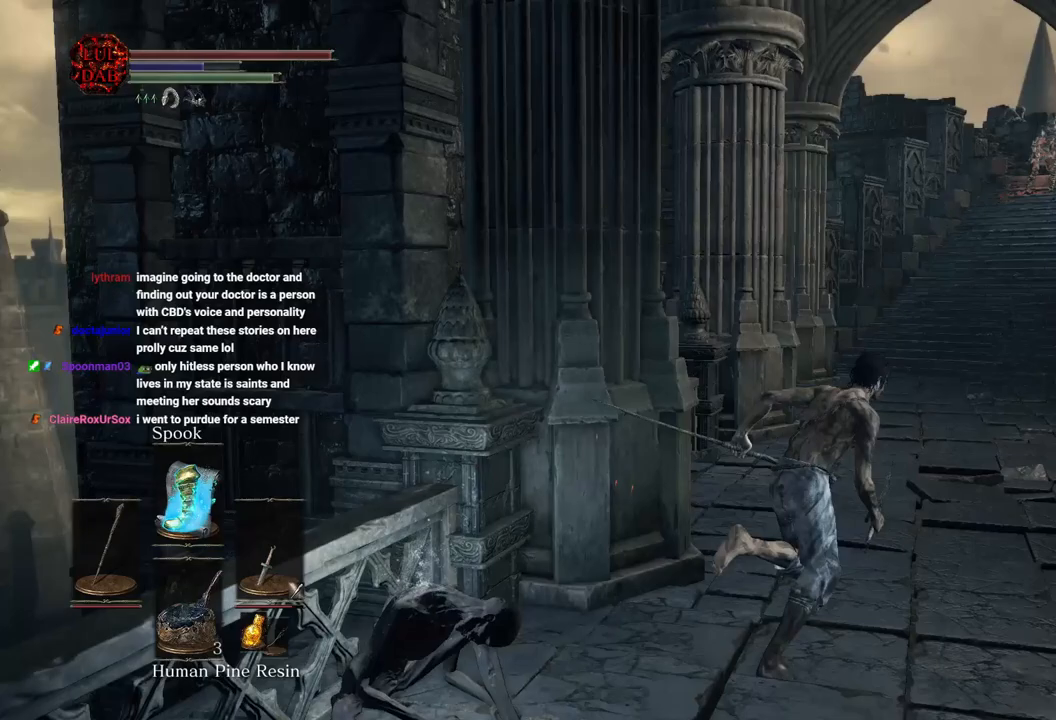
{"buttons": [], "left_stick": "up-right", "right_stick": "center", "events": [[400, "CIRCLE", "up"]]}
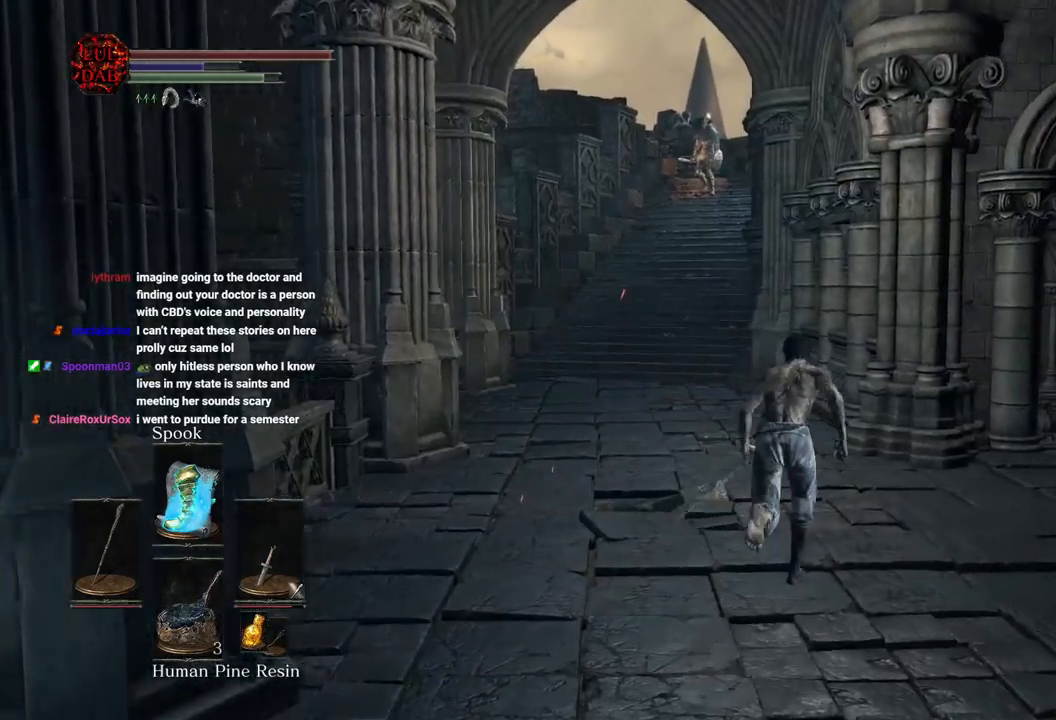
{"buttons": [], "left_stick": "up-right", "right_stick": "center", "events": []}
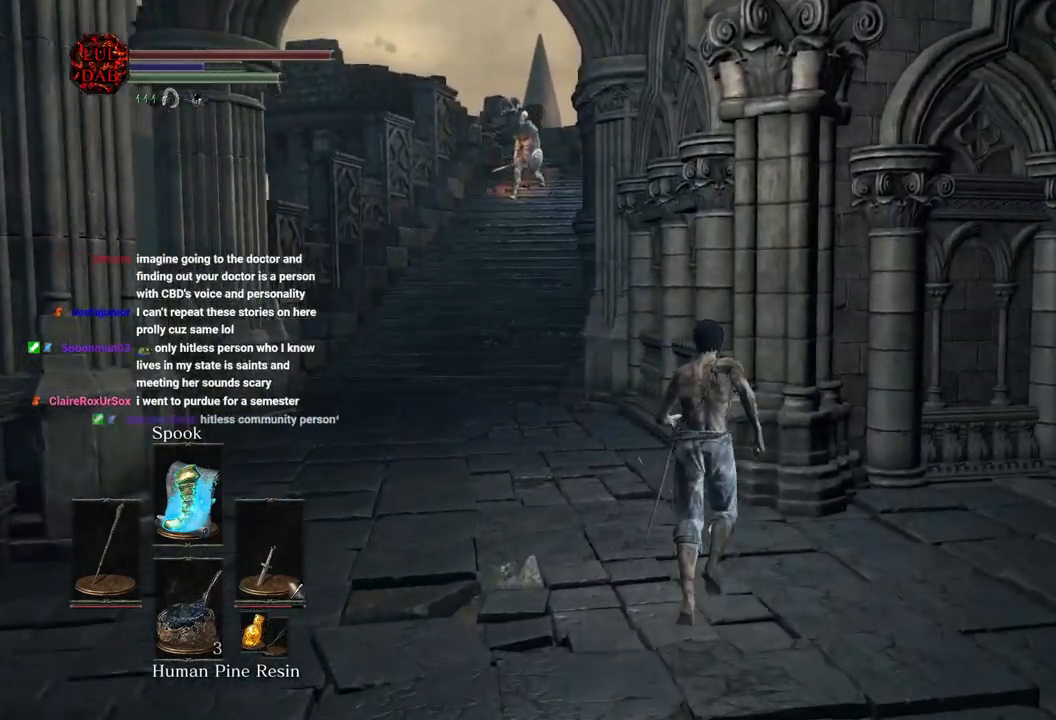
{"buttons": [], "left_stick": "up", "right_stick": "center", "events": [[17, "left_stick", "up"]]}
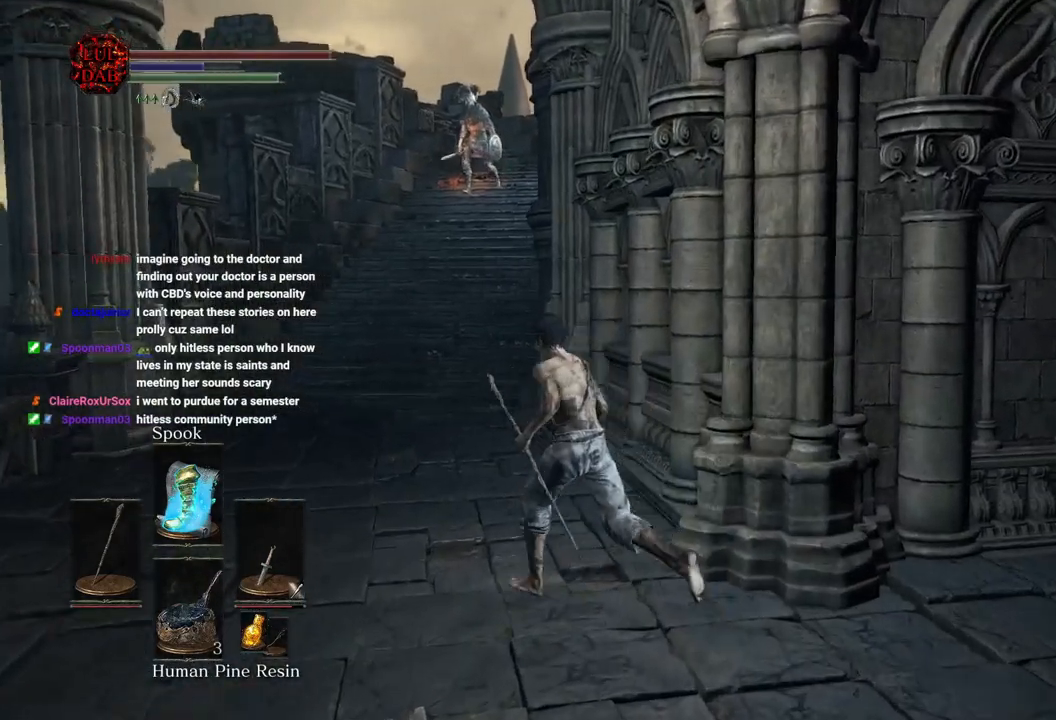
{"buttons": [], "left_stick": "center", "right_stick": "center", "events": [[17, "left_stick", "center"], [383, "DPAD_DOWN", "down"], [483, "DPAD_DOWN", "up"]]}
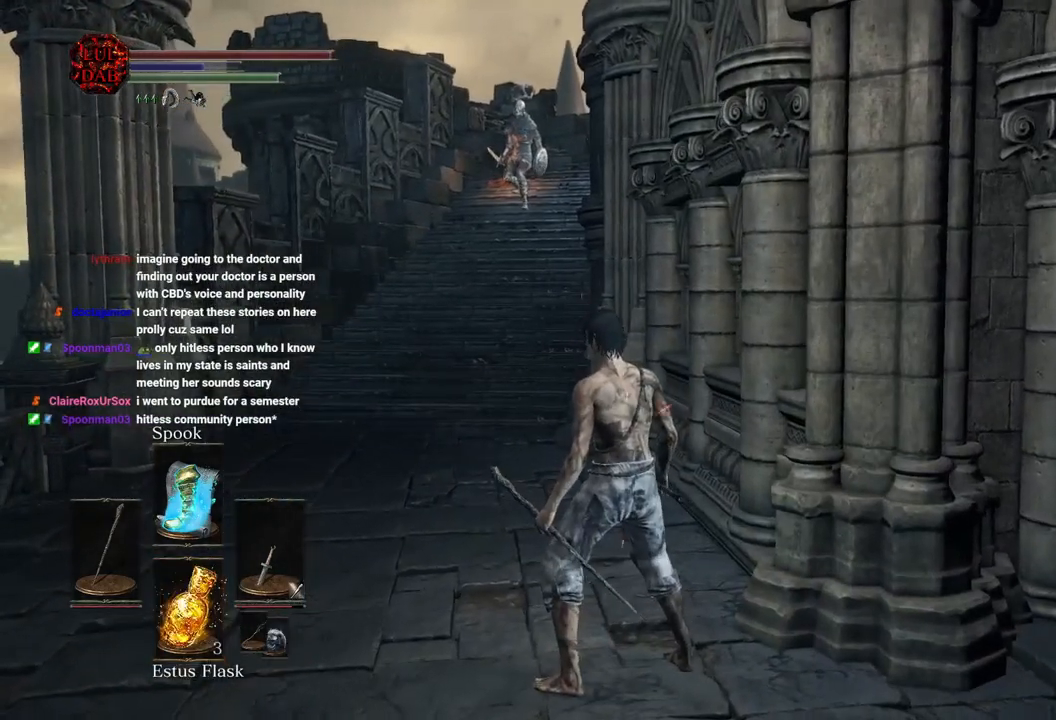
{"buttons": [], "left_stick": "down-right", "right_stick": "center", "events": [[67, "DPAD_DOWN", "down"], [150, "DPAD_DOWN", "up"], [233, "DPAD_DOWN", "down"], [317, "DPAD_DOWN", "up"], [500, "left_stick", "down-right"]]}
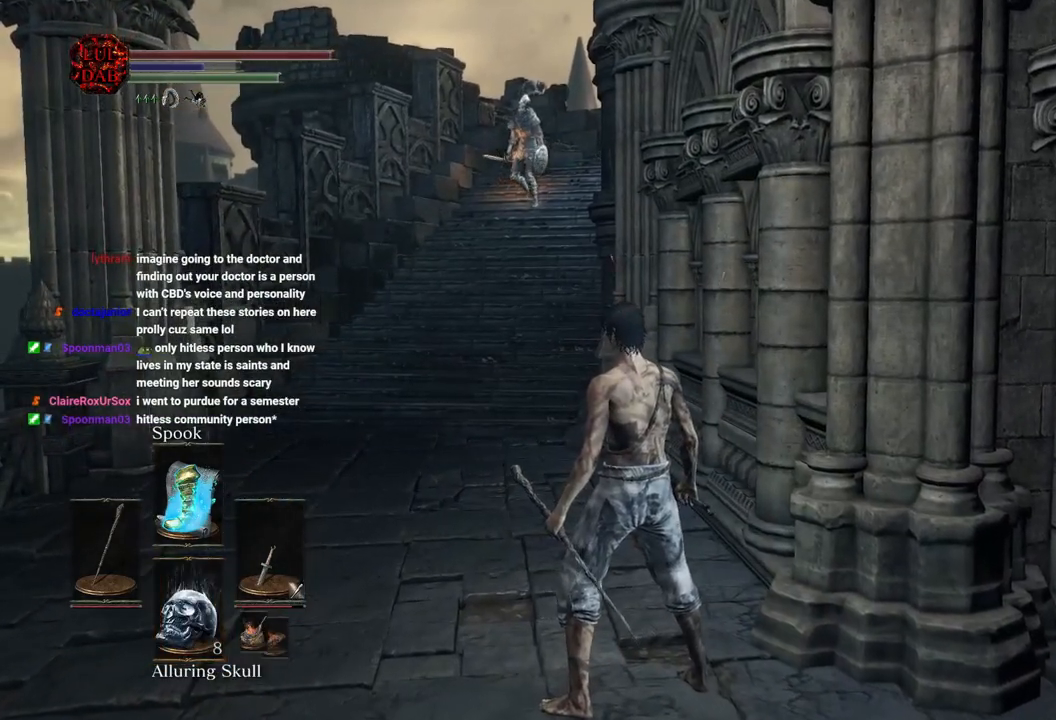
{"buttons": ["DPAD_DOWN"], "left_stick": "center", "right_stick": "center", "events": [[267, "CROSS", "down"], [300, "left_stick", "center"], [367, "CROSS", "up"], [433, "DPAD_DOWN", "down"]]}
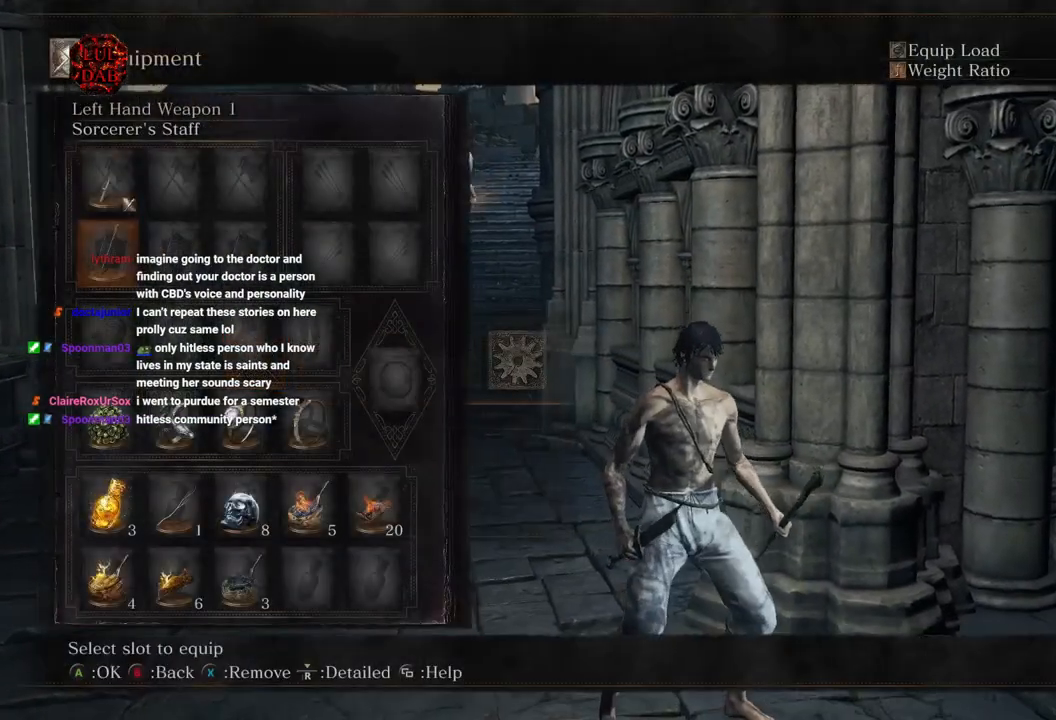
{"buttons": [], "left_stick": "center", "right_stick": "center", "events": [[50, "DPAD_DOWN", "up"], [250, "SQUARE", "down"], [350, "SQUARE", "up"]]}
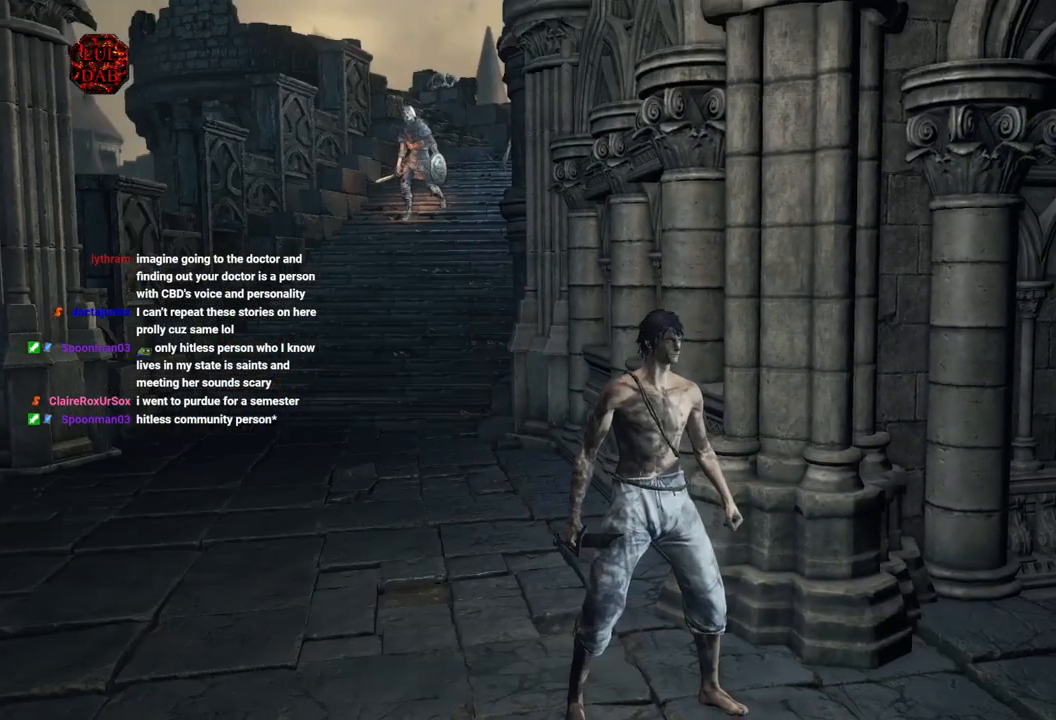
{"buttons": [], "left_stick": "center", "right_stick": "center", "events": [[117, "left_stick", "up"], [317, "left_stick", "center"]]}
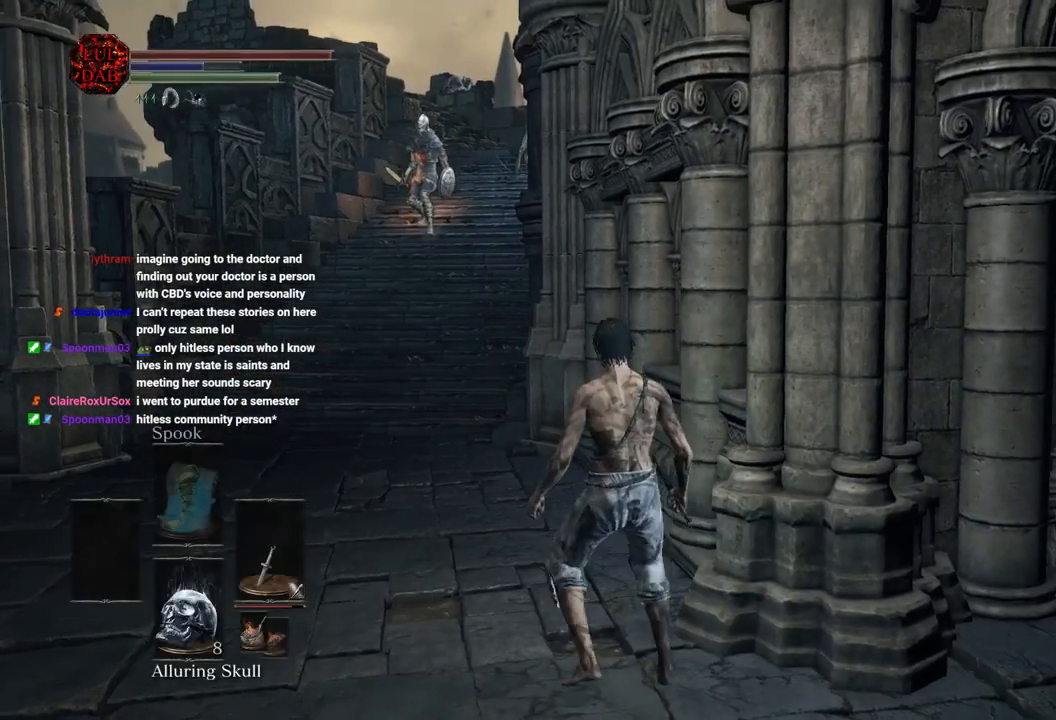
{"buttons": ["DPAD_DOWN"], "left_stick": "center", "right_stick": "center", "events": [[217, "DPAD_DOWN", "down"], [300, "DPAD_DOWN", "up"], [467, "DPAD_DOWN", "down"]]}
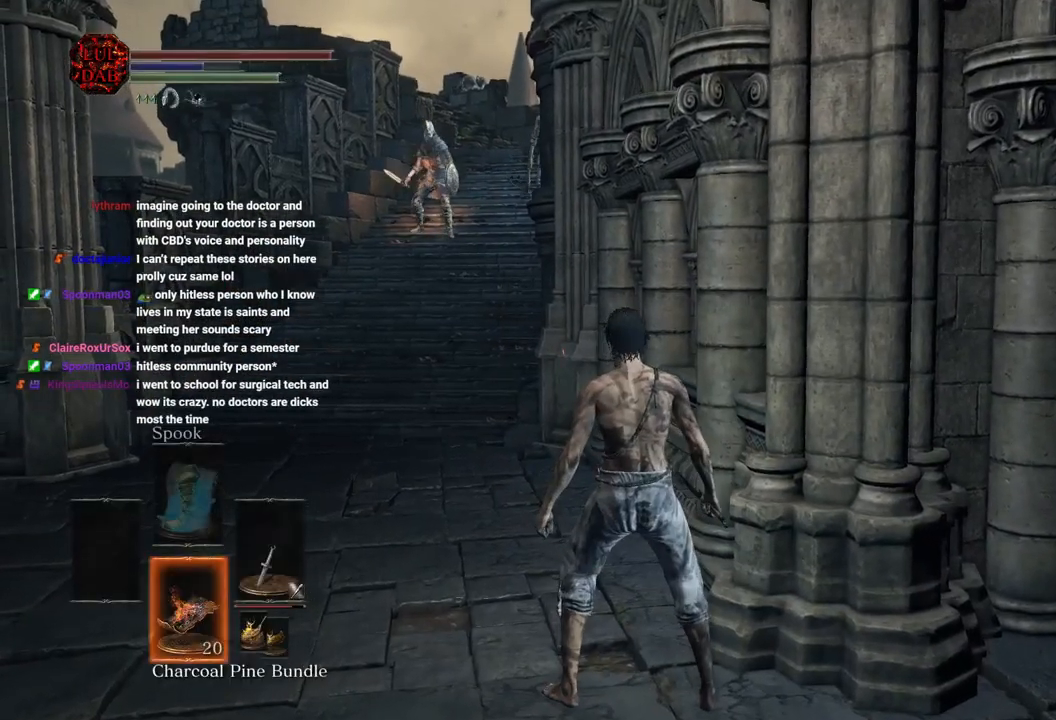
{"buttons": [], "left_stick": "up", "right_stick": "center", "events": [[83, "DPAD_DOWN", "up"], [283, "left_stick", "up"]]}
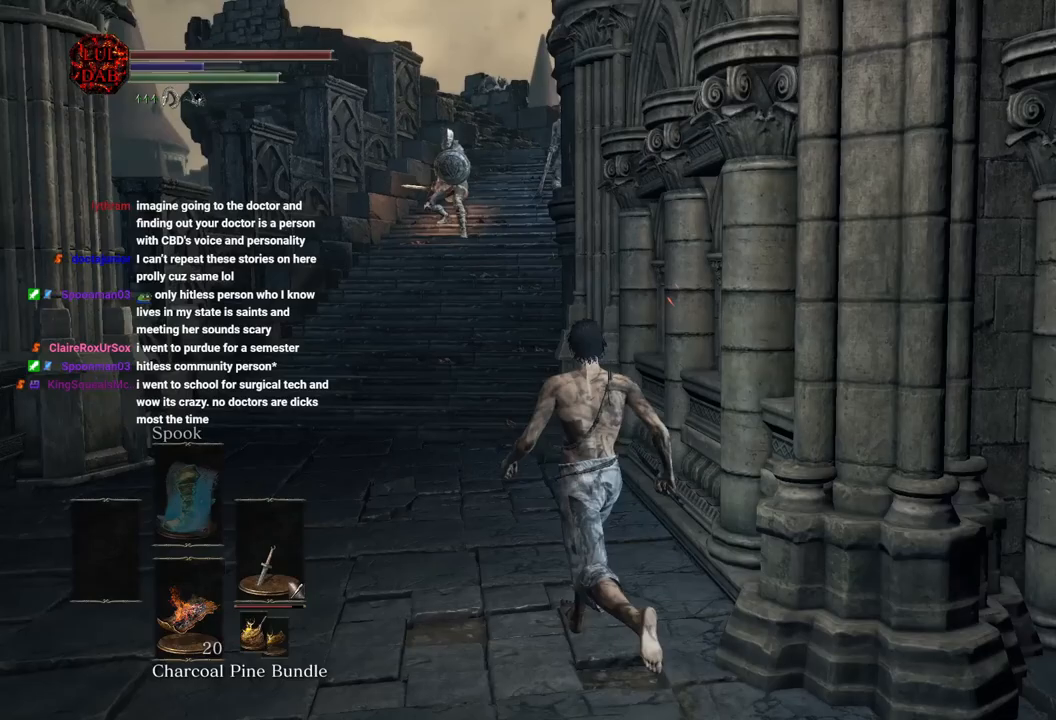
{"buttons": [], "left_stick": "down-right", "right_stick": "center", "events": [[417, "left_stick", "right"], [483, "left_stick", "down-right"]]}
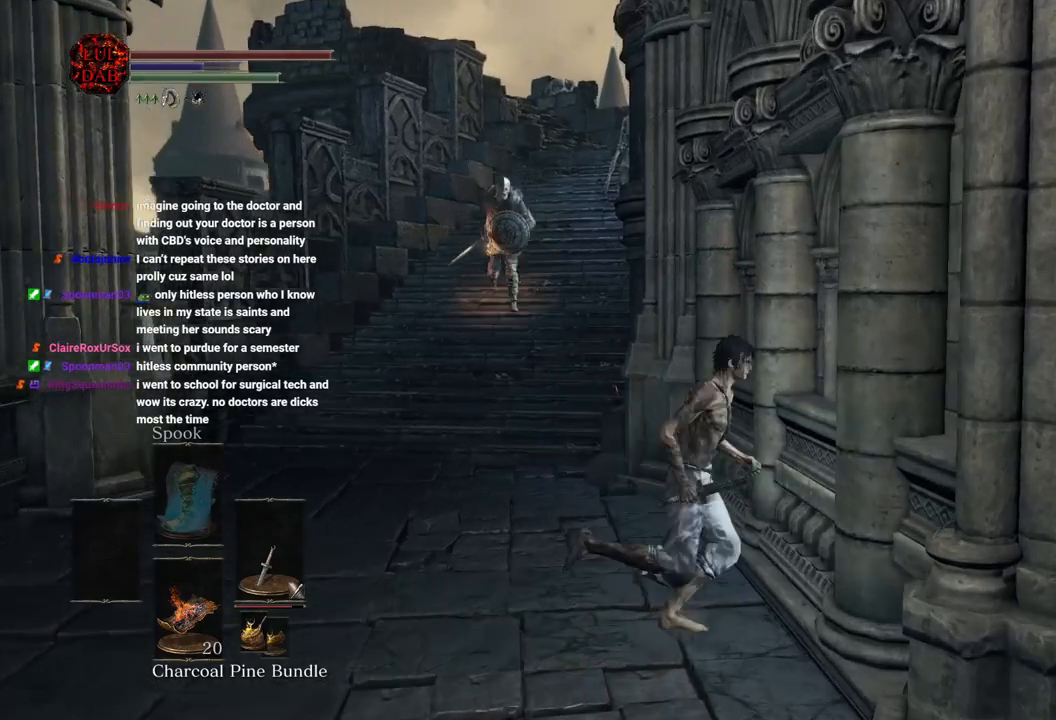
{"buttons": [], "left_stick": "down-right", "right_stick": "center", "events": []}
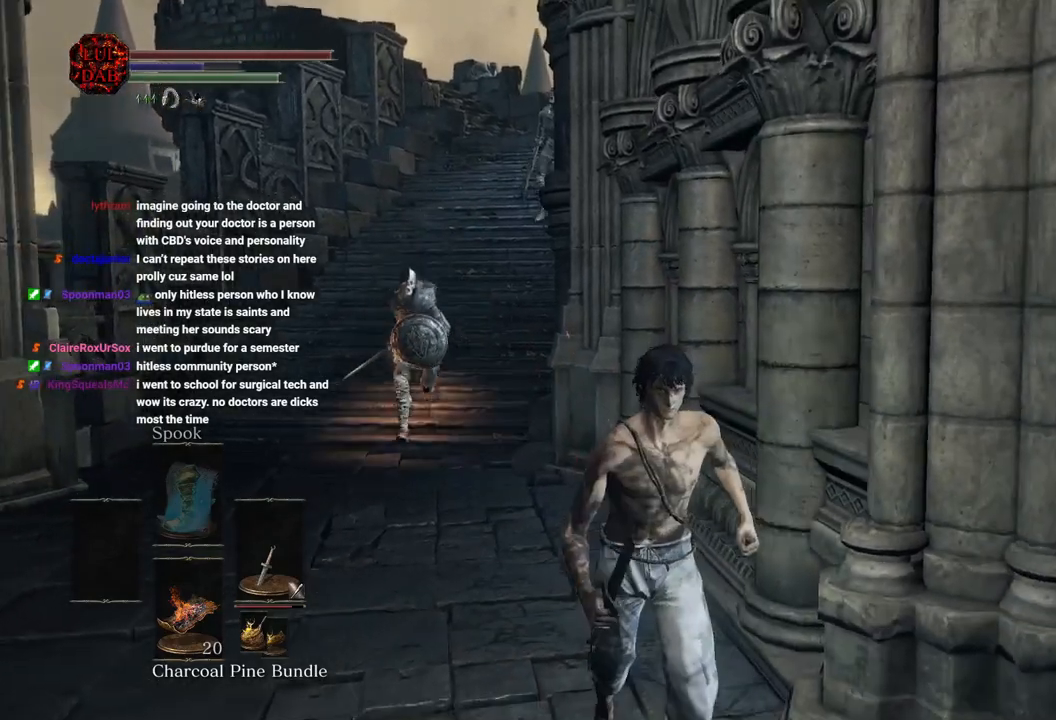
{"buttons": [], "left_stick": "down-right", "right_stick": "left", "events": [[283, "right_stick", "left"]]}
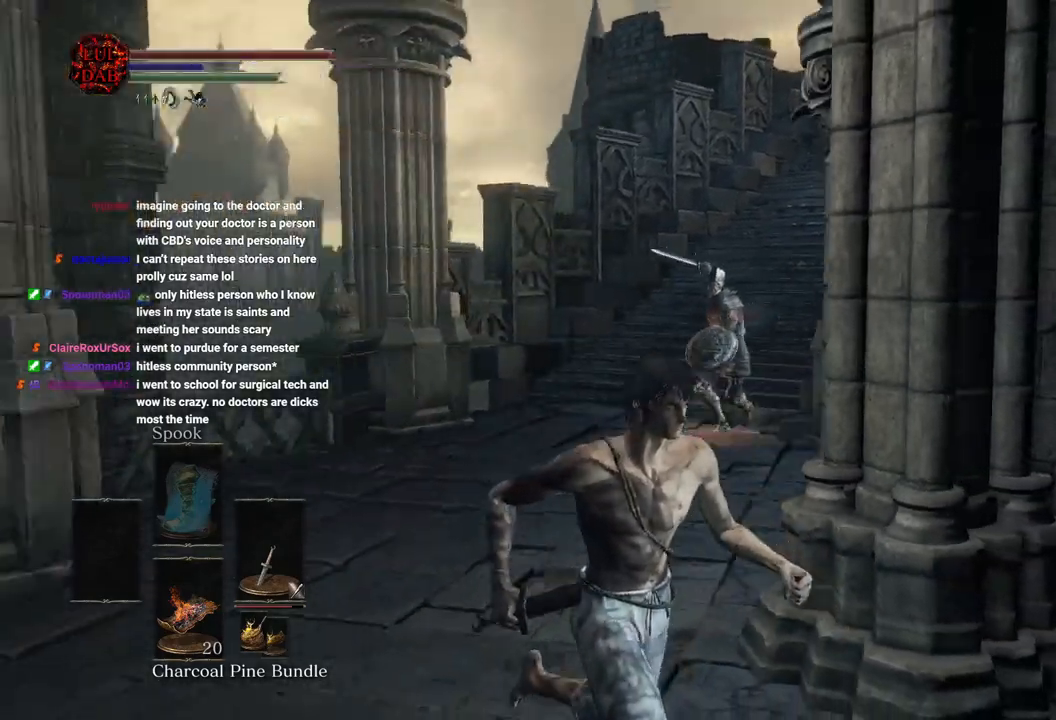
{"buttons": ["CIRCLE"], "left_stick": "down-right", "right_stick": "down", "events": [[150, "right_stick", "down-left"], [267, "right_stick", "center"], [383, "right_stick", "down"], [500, "CIRCLE", "down"]]}